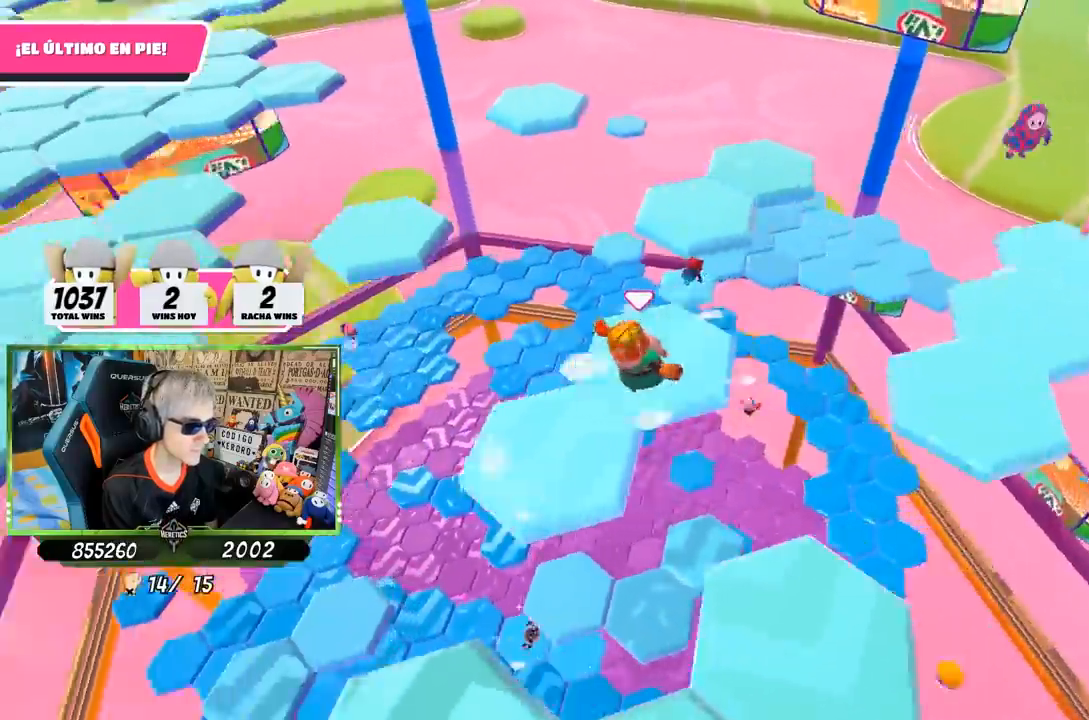
Gameplay with a controller (PlayStation layout); each line is a JSON object with the inputs held at the frame after it. "events" lists button and stick changes between this image and that frame as [ms after this image, input, new state], when the widget could be followed in between.
{"buttons": ["CROSS"], "left_stick": "up", "right_stick": "center", "events": [[317, "right_stick", "center"], [333, "left_stick", "up"], [383, "CROSS", "down"]]}
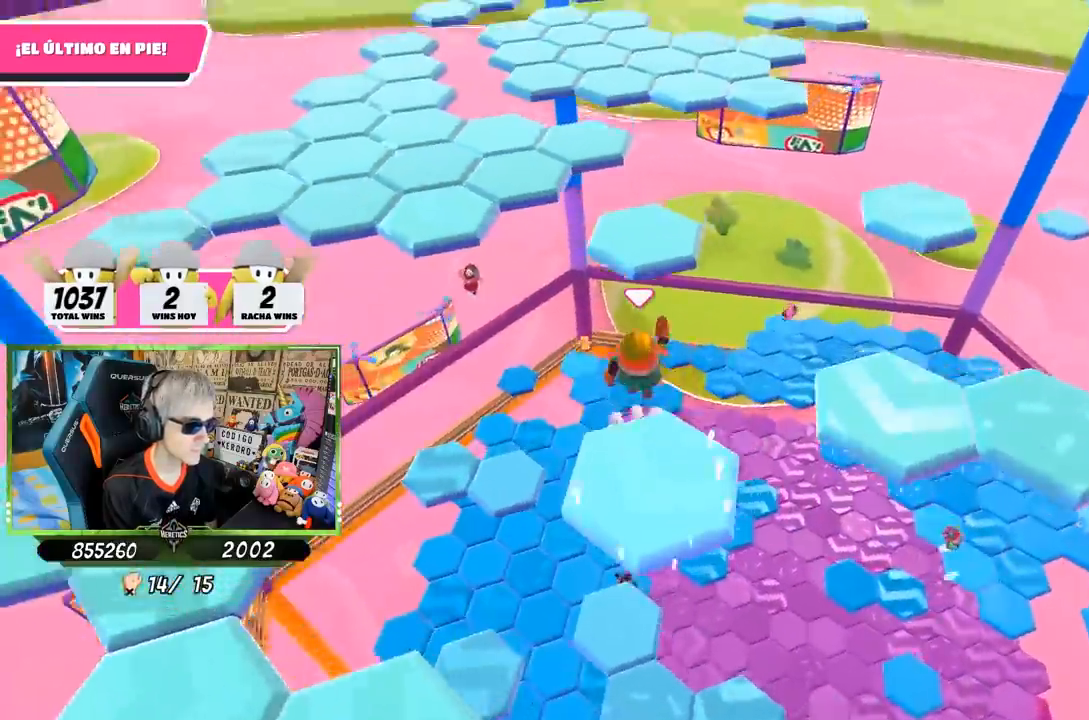
{"buttons": [], "left_stick": "up", "right_stick": "center", "events": [[50, "CROSS", "up"], [217, "SQUARE", "down"], [317, "SQUARE", "up"], [383, "SQUARE", "down"], [483, "SQUARE", "up"]]}
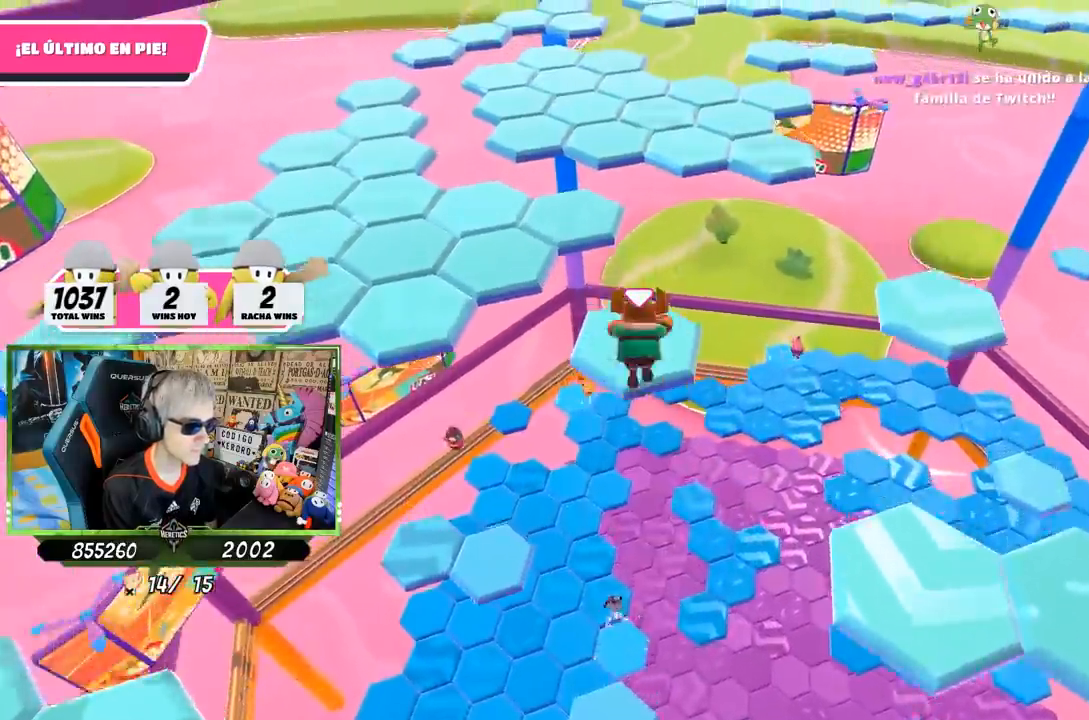
{"buttons": ["CROSS"], "left_stick": "up-left", "right_stick": "center", "events": [[17, "left_stick", "up-left"], [50, "right_stick", "left"], [217, "right_stick", "center"], [283, "CROSS", "down"], [350, "CROSS", "up"], [450, "CROSS", "down"]]}
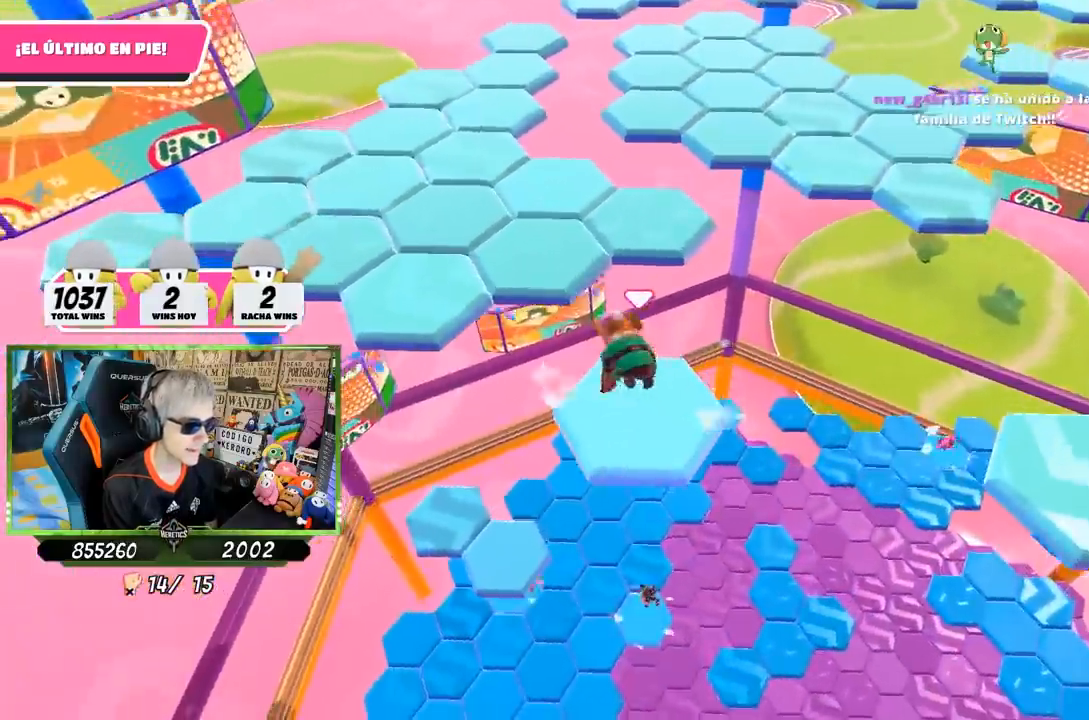
{"buttons": [], "left_stick": "up", "right_stick": "center", "events": [[17, "CROSS", "up"], [83, "CROSS", "down"], [183, "CROSS", "up"], [217, "CROSS", "down"], [283, "left_stick", "up"], [317, "CROSS", "up"], [383, "CROSS", "down"], [483, "CROSS", "up"]]}
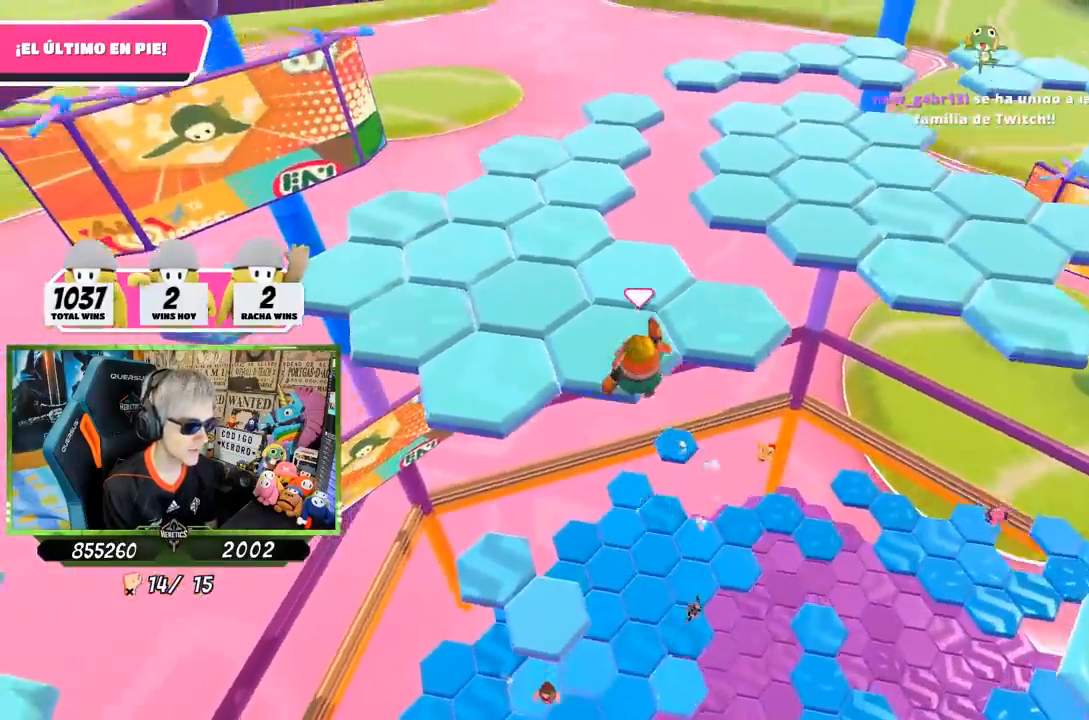
{"buttons": [], "left_stick": "center", "right_stick": "left", "events": [[150, "right_stick", "left"], [217, "left_stick", "right"], [317, "left_stick", "down"], [417, "left_stick", "center"]]}
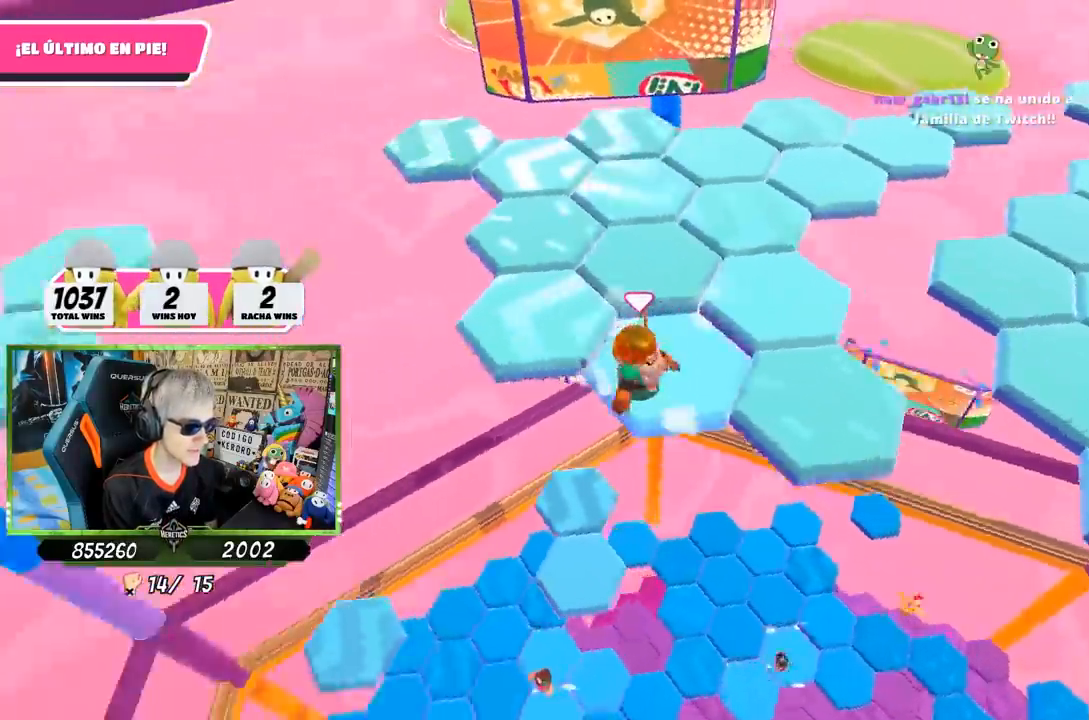
{"buttons": [], "left_stick": "up-left", "right_stick": "center", "events": [[150, "right_stick", "center"], [217, "left_stick", "up-left"], [350, "CROSS", "down"], [483, "CROSS", "up"]]}
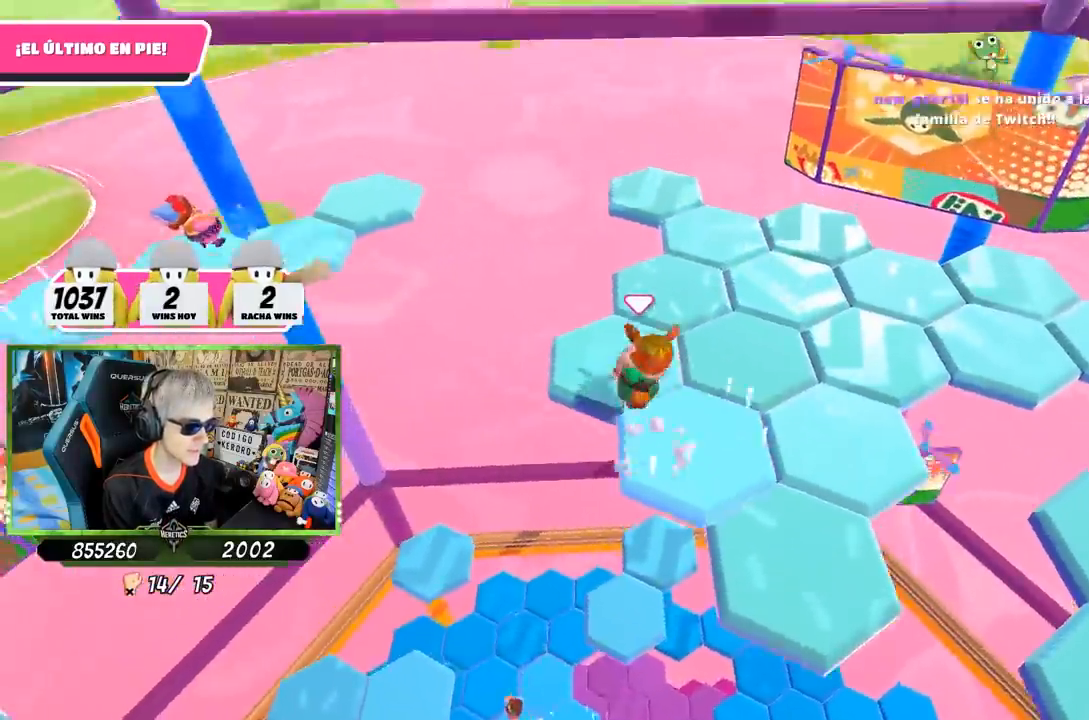
{"buttons": [], "left_stick": "up", "right_stick": "right", "events": [[33, "left_stick", "up"], [133, "left_stick", "up-right"], [283, "right_stick", "right"], [500, "left_stick", "up"]]}
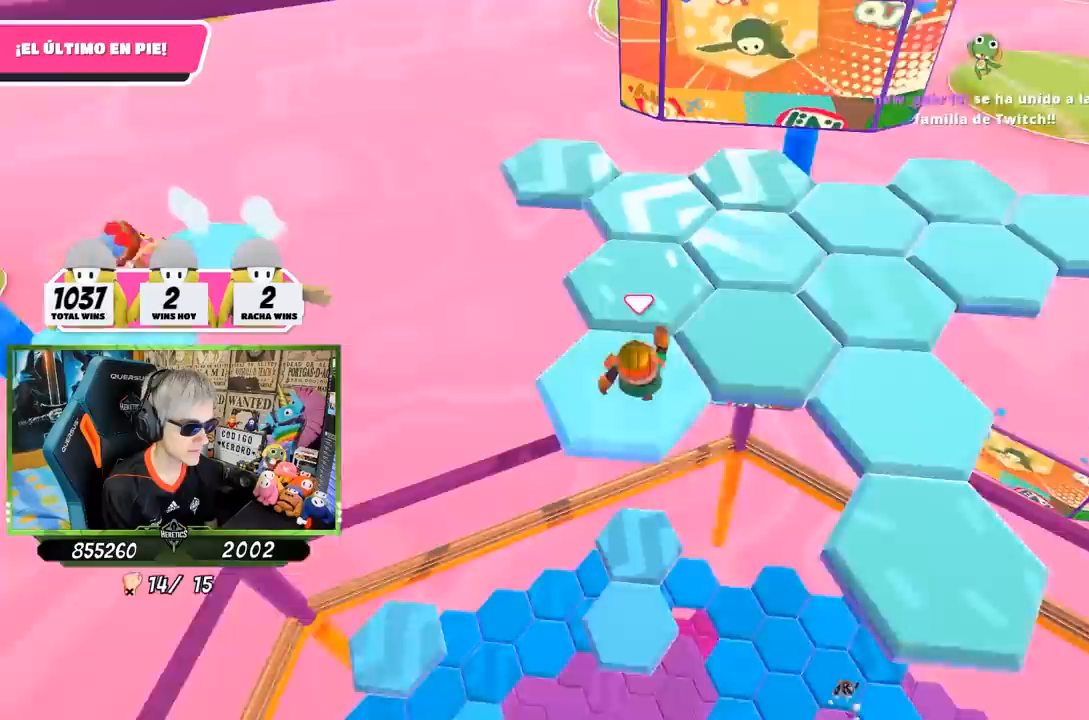
{"buttons": [], "left_stick": "up", "right_stick": "right", "events": [[117, "right_stick", "down-right"], [283, "right_stick", "right"]]}
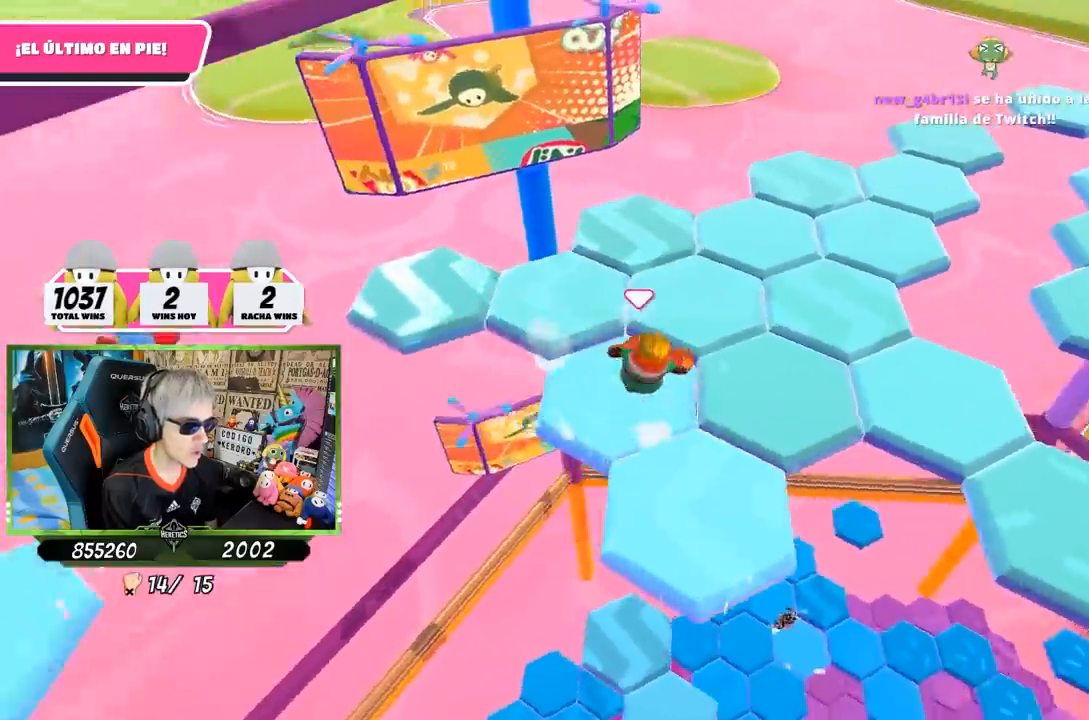
{"buttons": [], "left_stick": "up", "right_stick": "right", "events": [[67, "right_stick", "center"], [117, "left_stick", "up-left"], [283, "left_stick", "up"], [350, "right_stick", "right"]]}
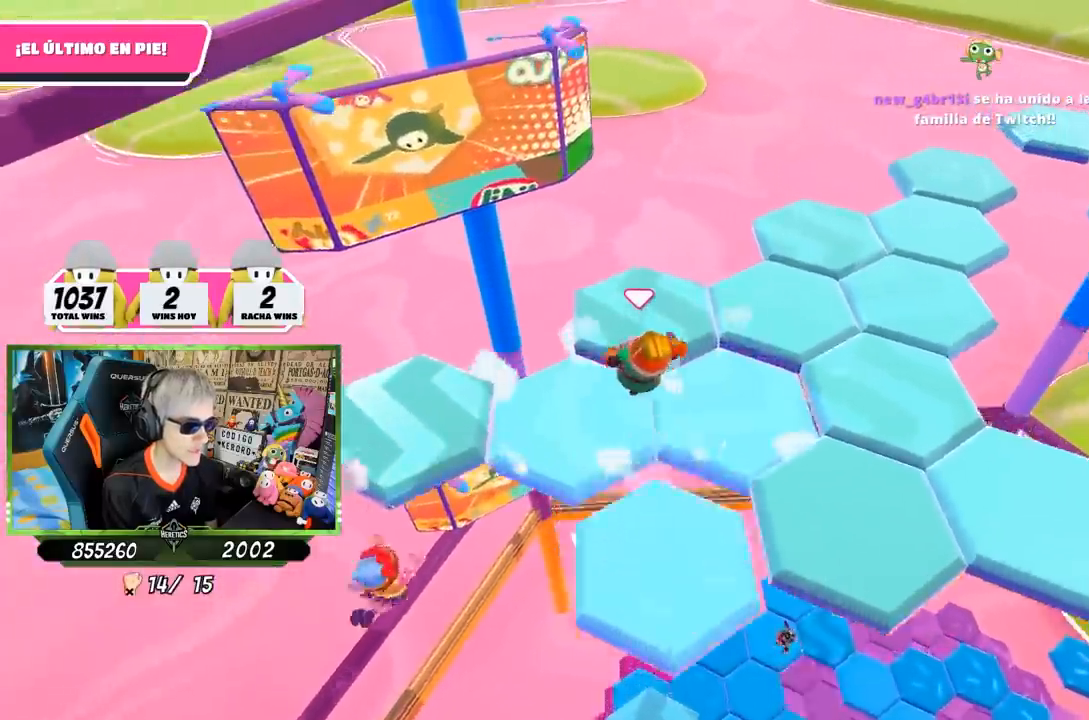
{"buttons": [], "left_stick": "up-left", "right_stick": "center", "events": [[50, "left_stick", "up-right"], [217, "left_stick", "right"], [217, "right_stick", "center"], [283, "CROSS", "down"], [417, "CROSS", "up"], [483, "left_stick", "up-left"]]}
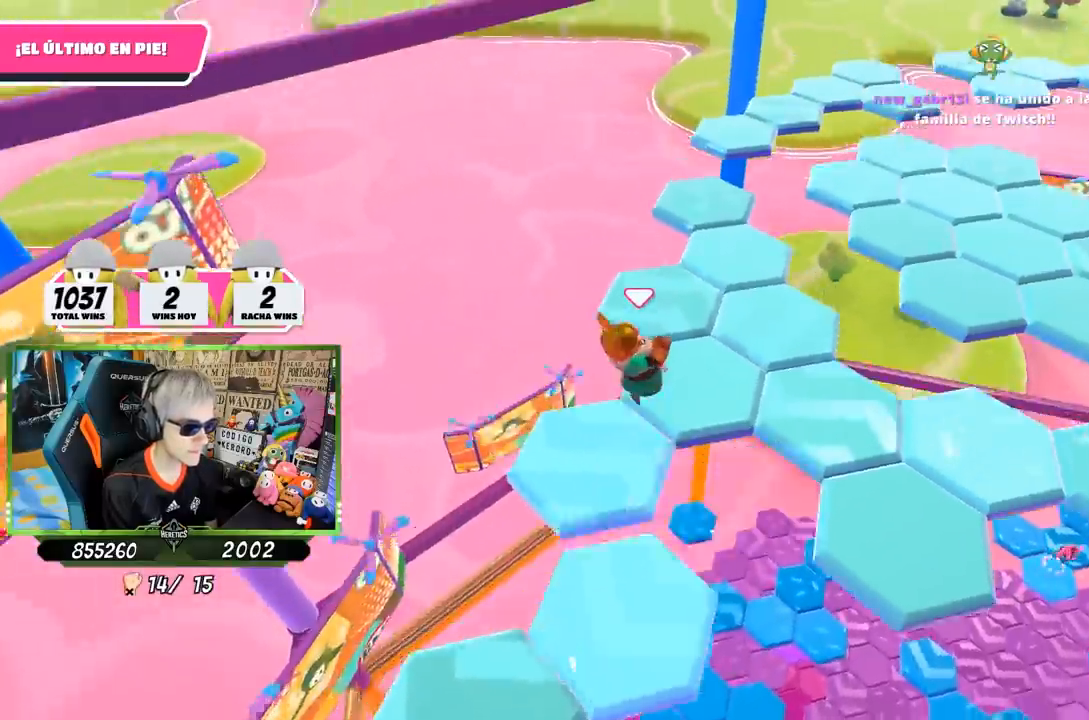
{"buttons": [], "left_stick": "center", "right_stick": "up-right", "events": [[50, "left_stick", "up"], [83, "right_stick", "right"], [233, "right_stick", "up-right"], [250, "left_stick", "down-right"], [383, "left_stick", "center"]]}
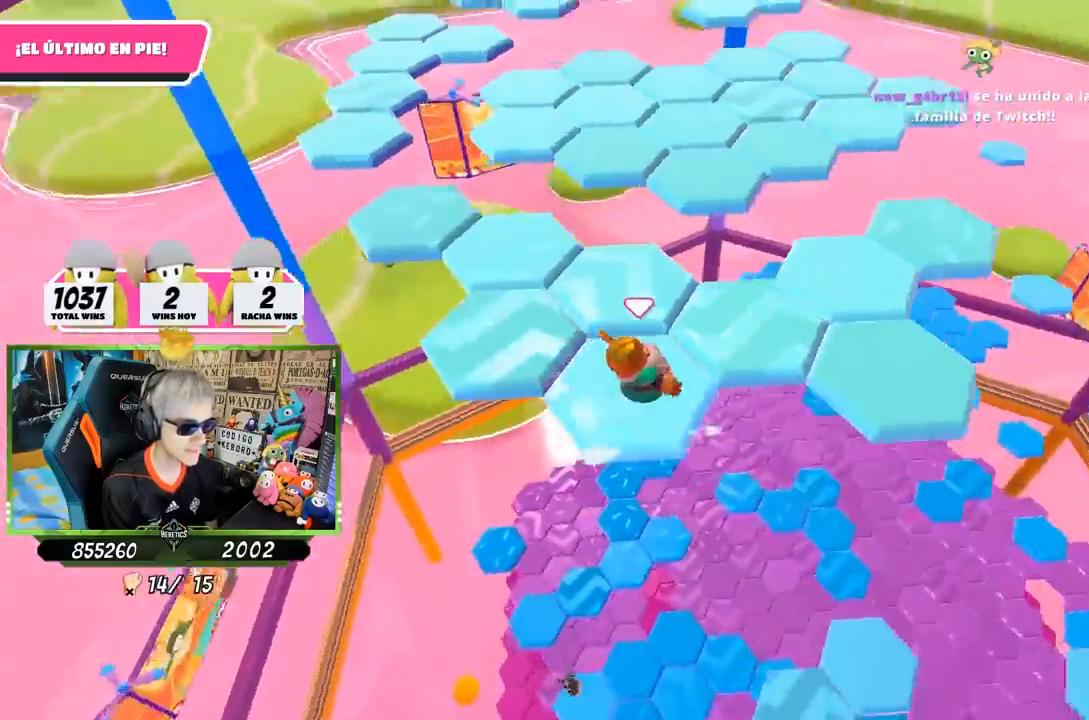
{"buttons": [], "left_stick": "up-right", "right_stick": "center", "events": [[217, "left_stick", "up-right"], [217, "right_stick", "center"], [317, "CROSS", "down"], [483, "CROSS", "up"]]}
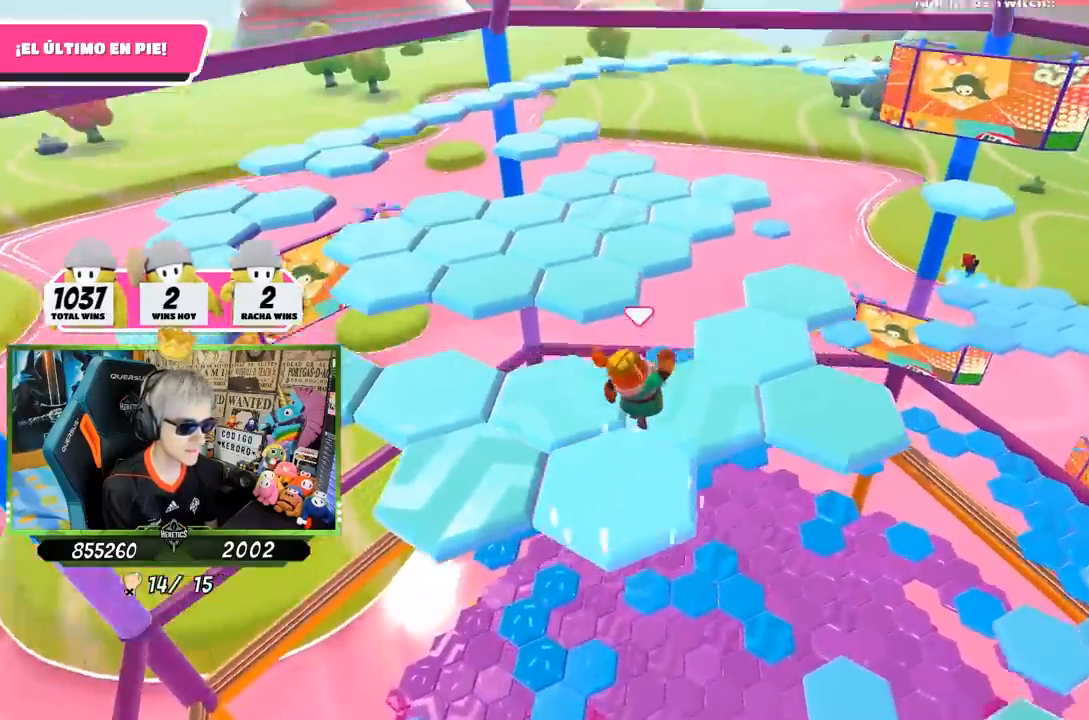
{"buttons": [], "left_stick": "center", "right_stick": "up-right", "events": [[150, "left_stick", "center"], [217, "left_stick", "down"], [250, "right_stick", "right"], [450, "left_stick", "center"], [483, "right_stick", "up-right"]]}
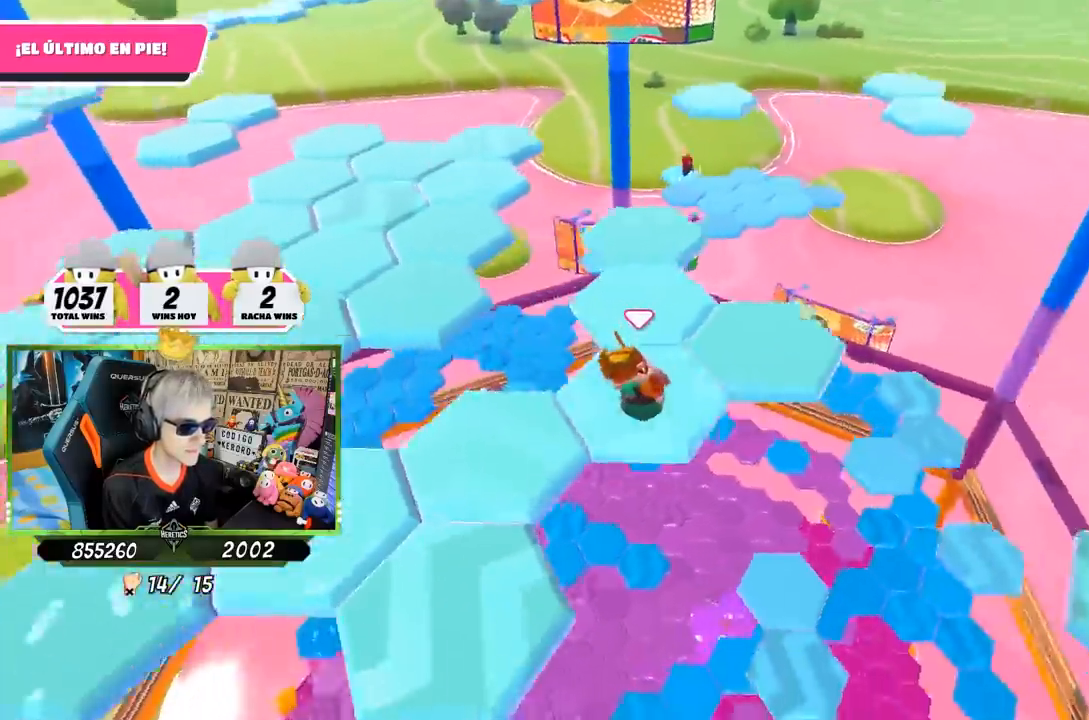
{"buttons": ["CROSS"], "left_stick": "up-right", "right_stick": "center", "events": [[83, "right_stick", "center"], [250, "left_stick", "up-right"], [417, "CROSS", "down"]]}
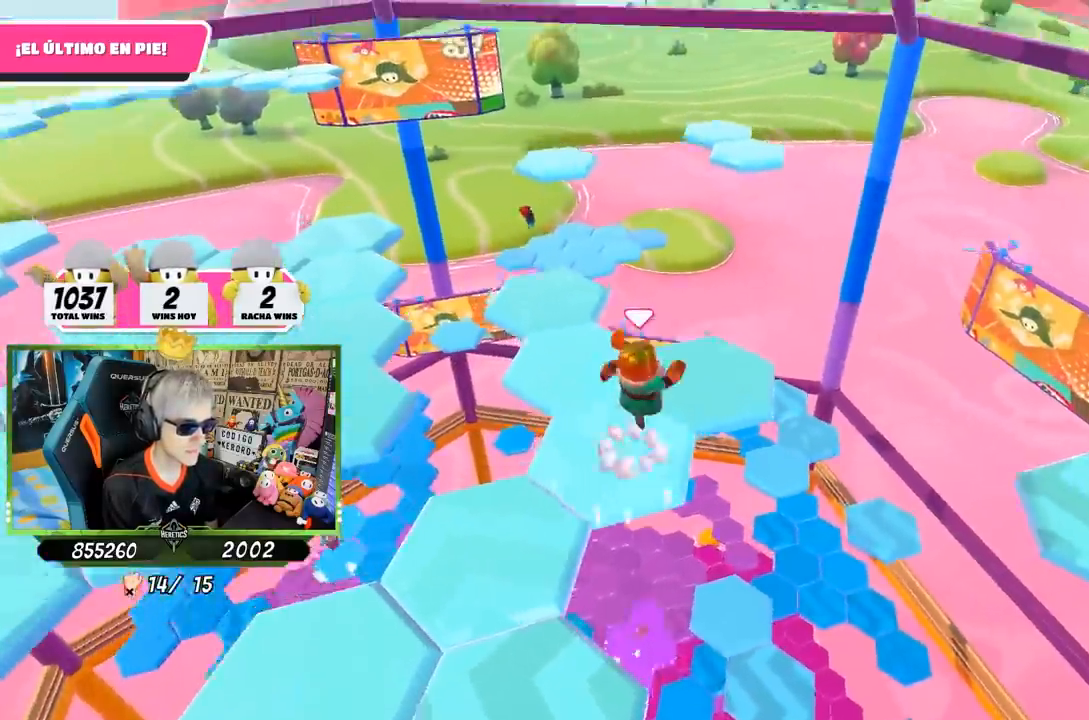
{"buttons": [], "left_stick": "left", "right_stick": "left", "events": [[50, "CROSS", "up"], [150, "right_stick", "left"], [250, "left_stick", "center"], [317, "left_stick", "left"]]}
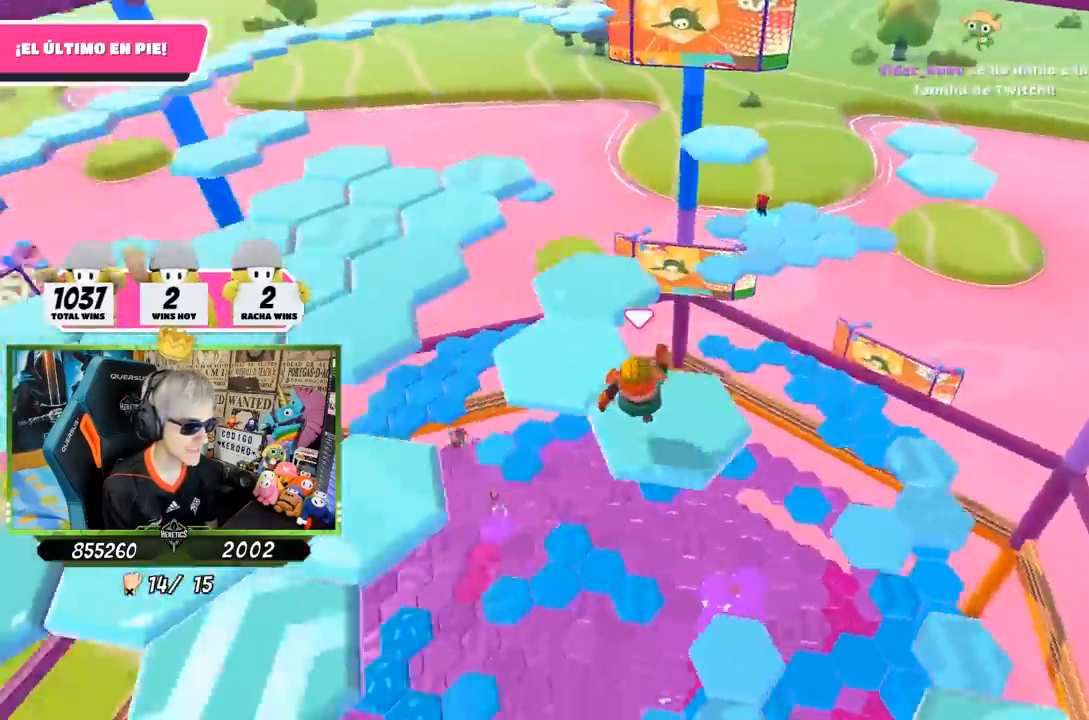
{"buttons": ["CROSS"], "left_stick": "up", "right_stick": "center", "events": [[17, "left_stick", "center"], [250, "right_stick", "center"], [317, "left_stick", "up"], [450, "CROSS", "down"]]}
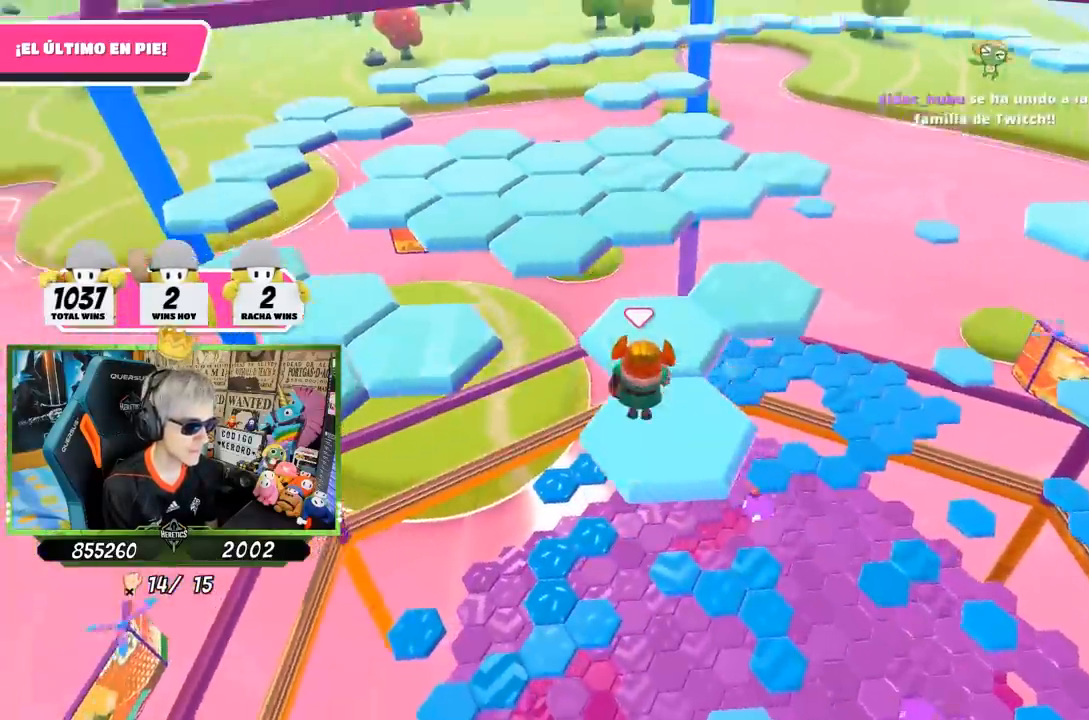
{"buttons": [], "left_stick": "center", "right_stick": "up", "events": [[150, "CROSS", "up"], [250, "left_stick", "center"], [350, "left_stick", "down-right"], [450, "right_stick", "up"], [483, "left_stick", "center"]]}
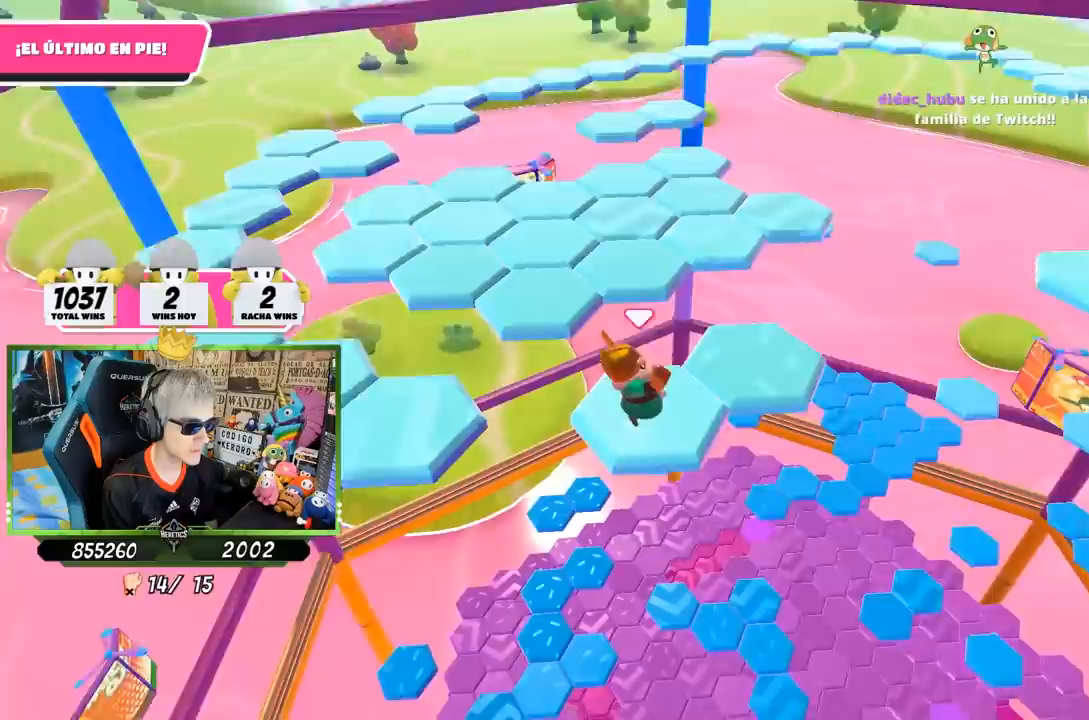
{"buttons": [], "left_stick": "up-right", "right_stick": "center", "events": [[117, "right_stick", "center"], [317, "left_stick", "up-right"]]}
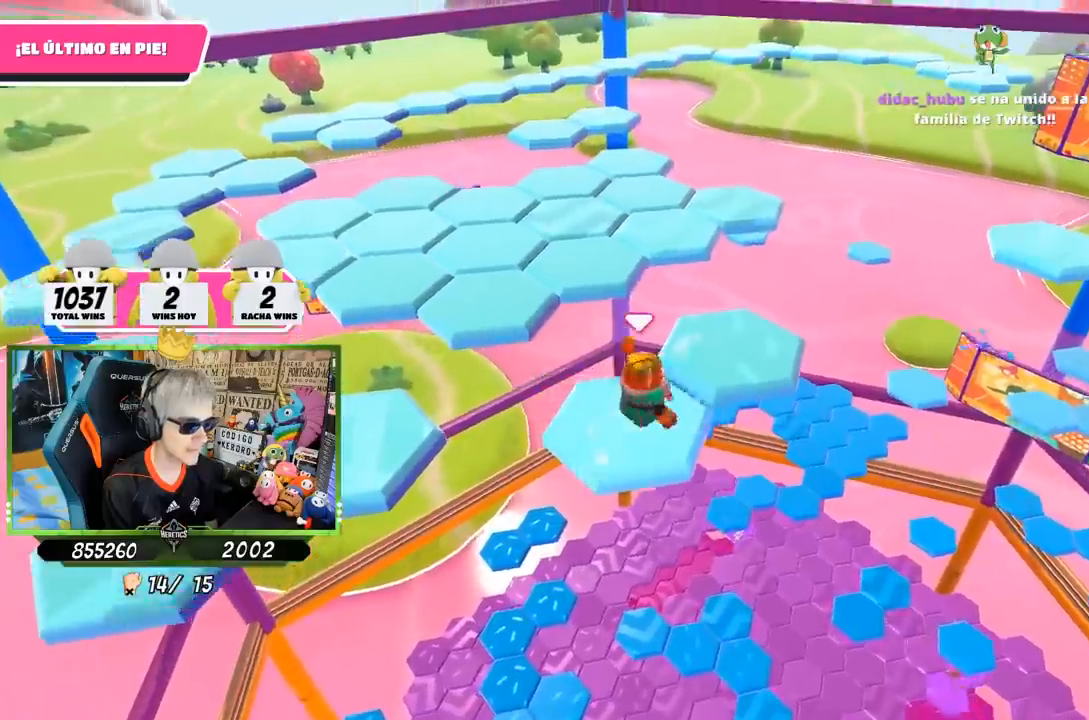
{"buttons": [], "left_stick": "center", "right_stick": "center", "events": [[17, "CROSS", "down"], [150, "CROSS", "up"], [233, "right_stick", "down-left"], [283, "left_stick", "down"], [333, "left_stick", "down-left"], [383, "right_stick", "center"], [450, "left_stick", "center"]]}
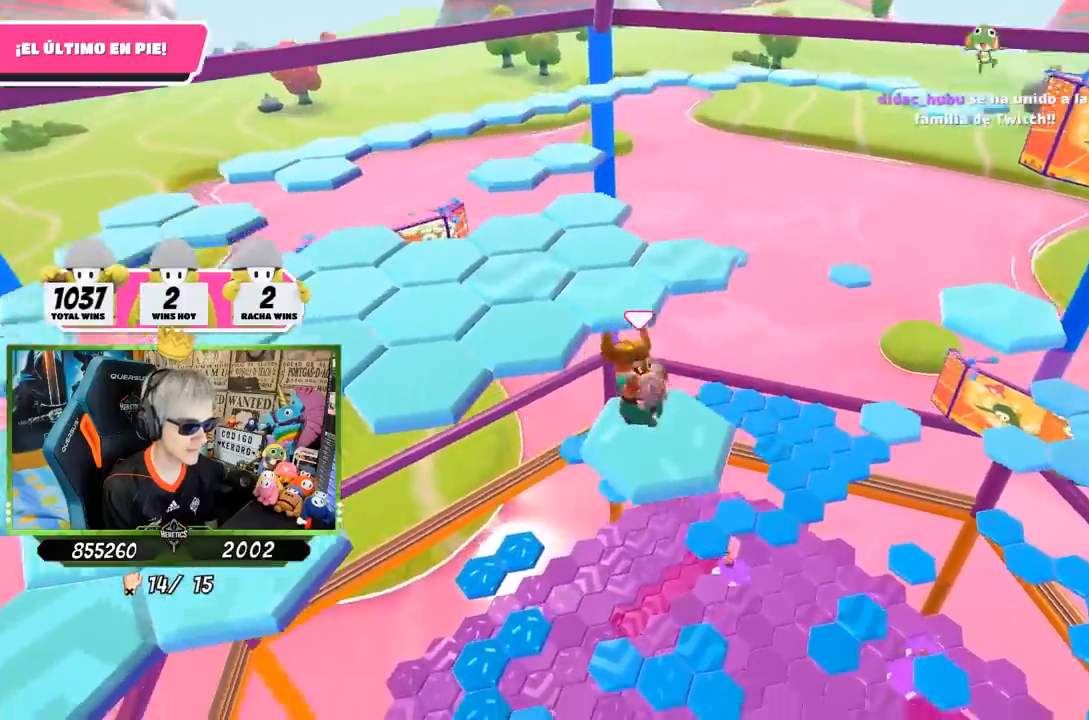
{"buttons": [], "left_stick": "up-left", "right_stick": "center", "events": [[17, "right_stick", "down-left"], [117, "left_stick", "up-left"], [117, "right_stick", "down"], [217, "right_stick", "center"]]}
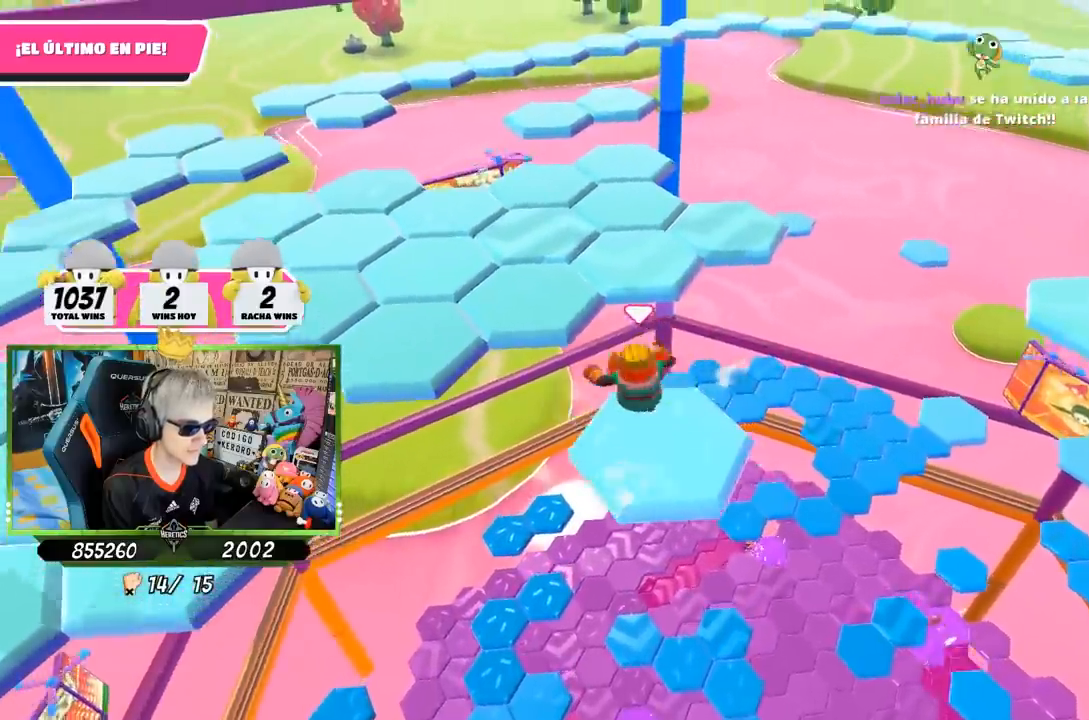
{"buttons": [], "left_stick": "down-right", "right_stick": "right", "events": [[50, "CROSS", "down"], [217, "CROSS", "up"], [350, "left_stick", "up-right"], [417, "left_stick", "down-right"], [483, "right_stick", "right"]]}
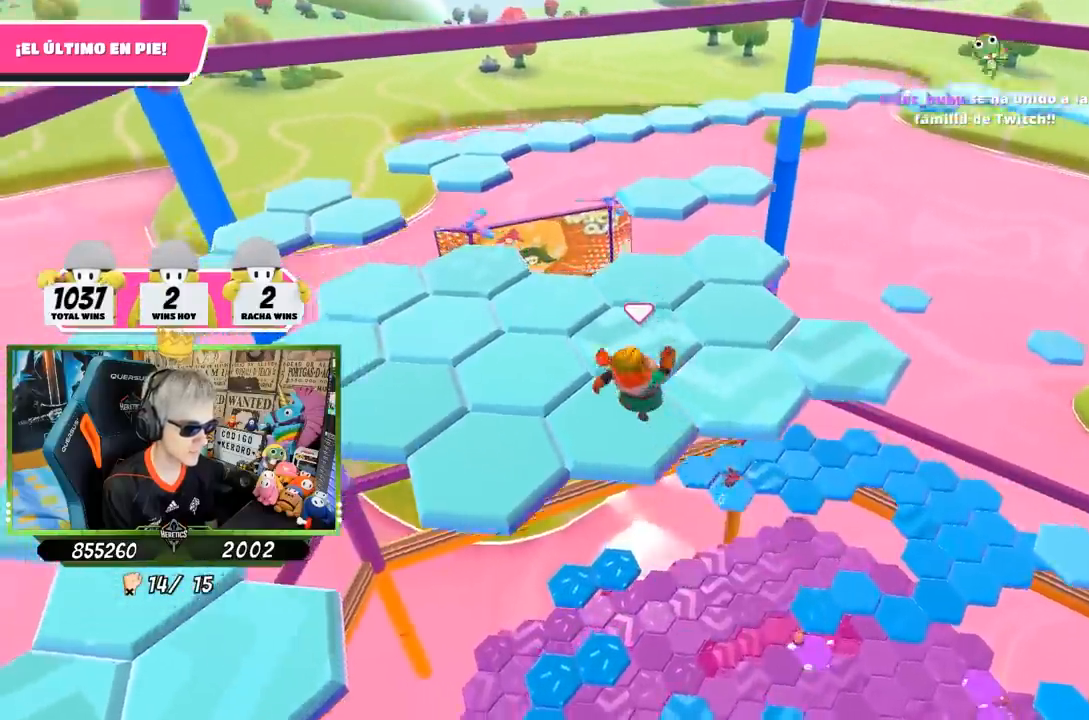
{"buttons": [], "left_stick": "center", "right_stick": "right", "events": [[150, "left_stick", "center"]]}
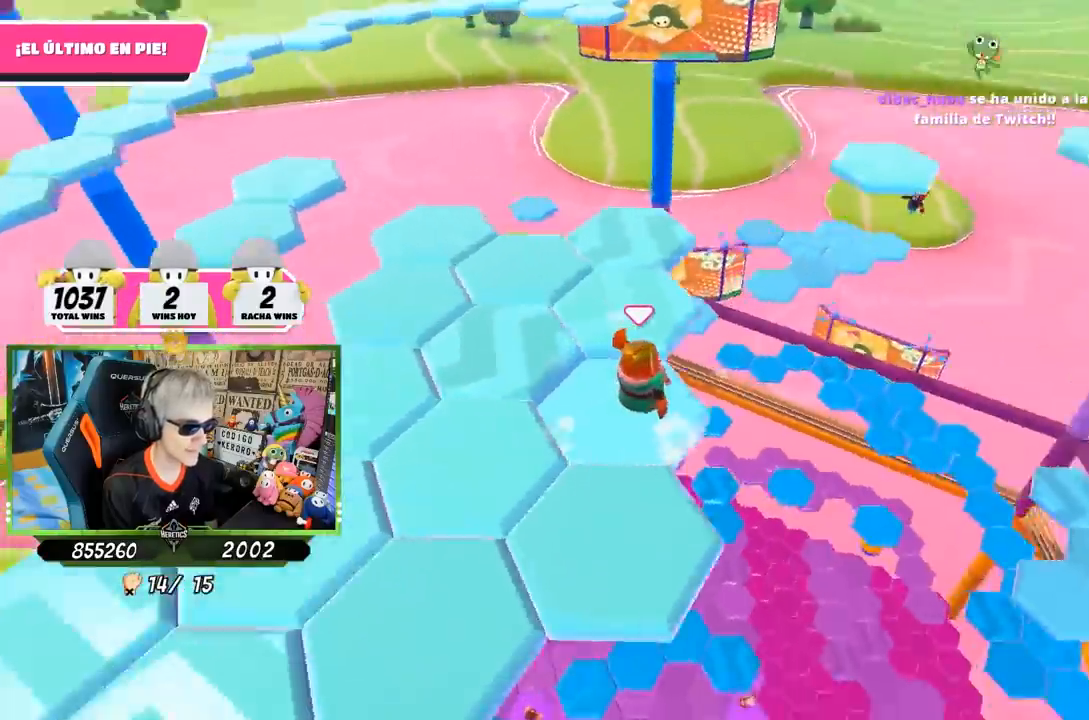
{"buttons": [], "left_stick": "center", "right_stick": "down-right", "events": [[17, "right_stick", "center"], [33, "left_stick", "up"], [117, "CROSS", "down"], [250, "CROSS", "up"], [417, "right_stick", "down-right"], [483, "left_stick", "center"]]}
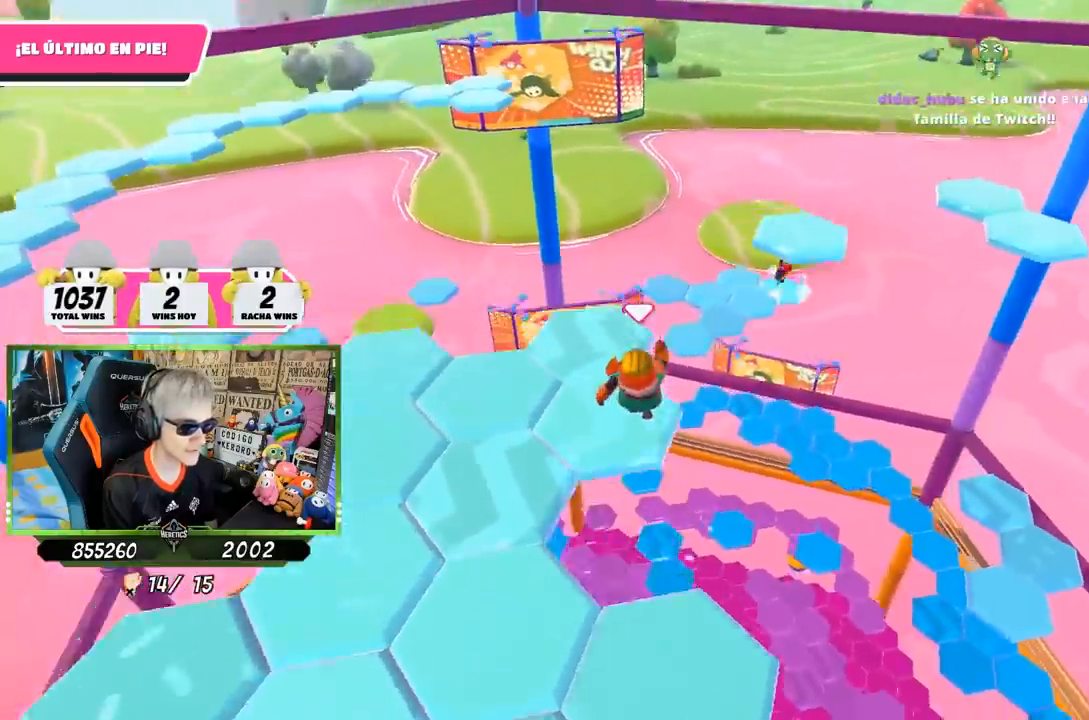
{"buttons": [], "left_stick": "center", "right_stick": "center", "events": [[67, "left_stick", "down"], [283, "left_stick", "center"], [317, "right_stick", "center"]]}
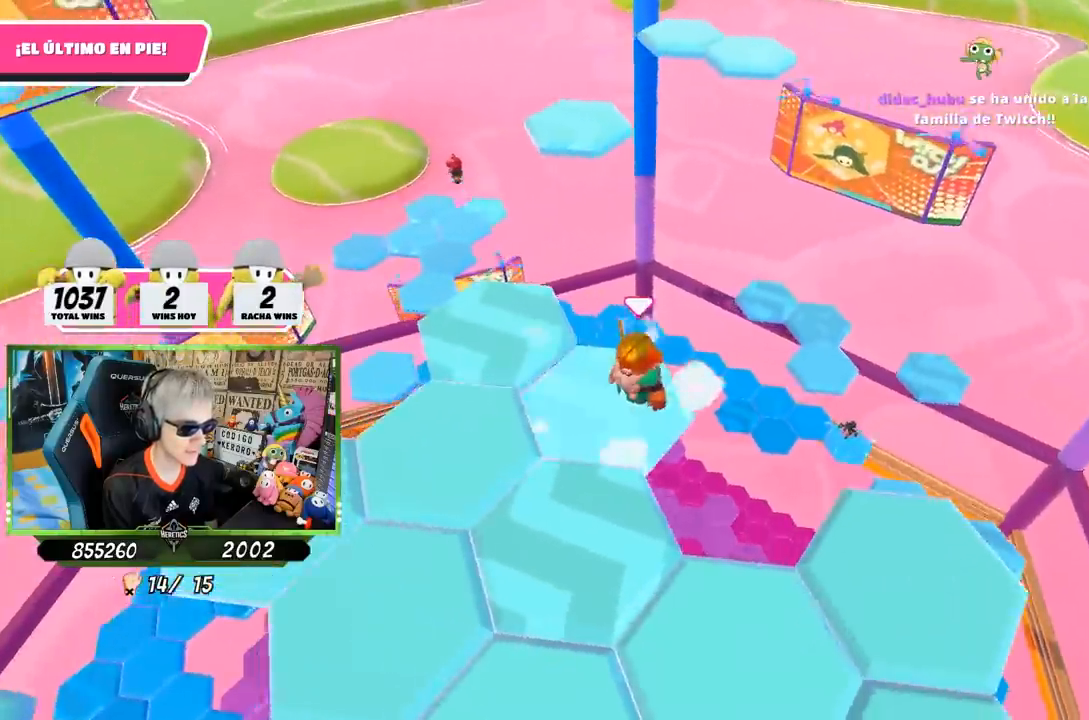
{"buttons": [], "left_stick": "up", "right_stick": "down-left", "events": [[17, "left_stick", "left"], [167, "left_stick", "up-left"], [217, "CROSS", "down"], [317, "CROSS", "up"], [350, "right_stick", "down-left"], [500, "left_stick", "up"]]}
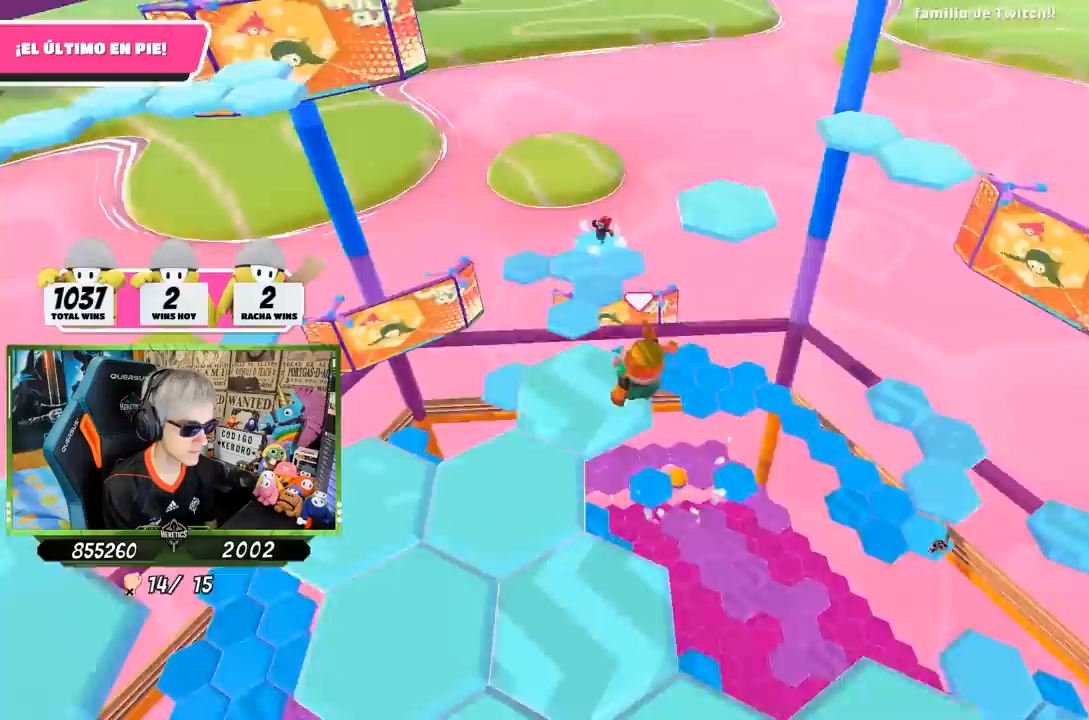
{"buttons": [], "left_stick": "center", "right_stick": "left", "events": [[133, "left_stick", "right"], [217, "right_stick", "left"], [250, "left_stick", "down"], [383, "left_stick", "center"]]}
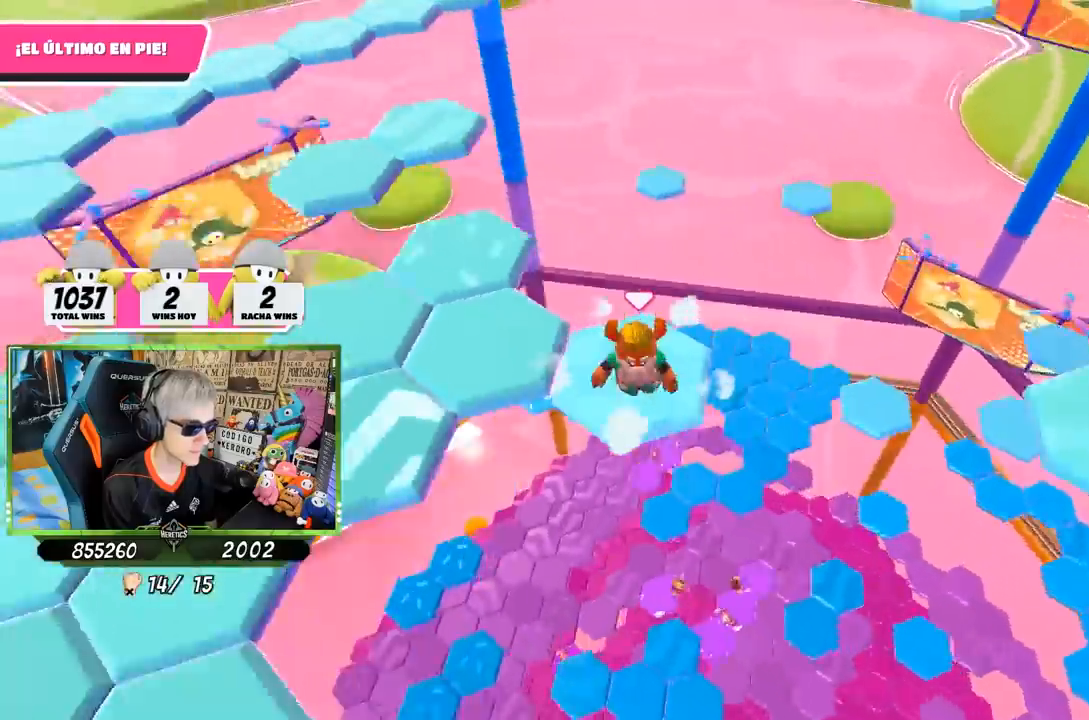
{"buttons": [], "left_stick": "up-left", "right_stick": "center", "events": [[117, "left_stick", "up-left"], [117, "right_stick", "center"], [317, "CROSS", "down"], [450, "CROSS", "up"]]}
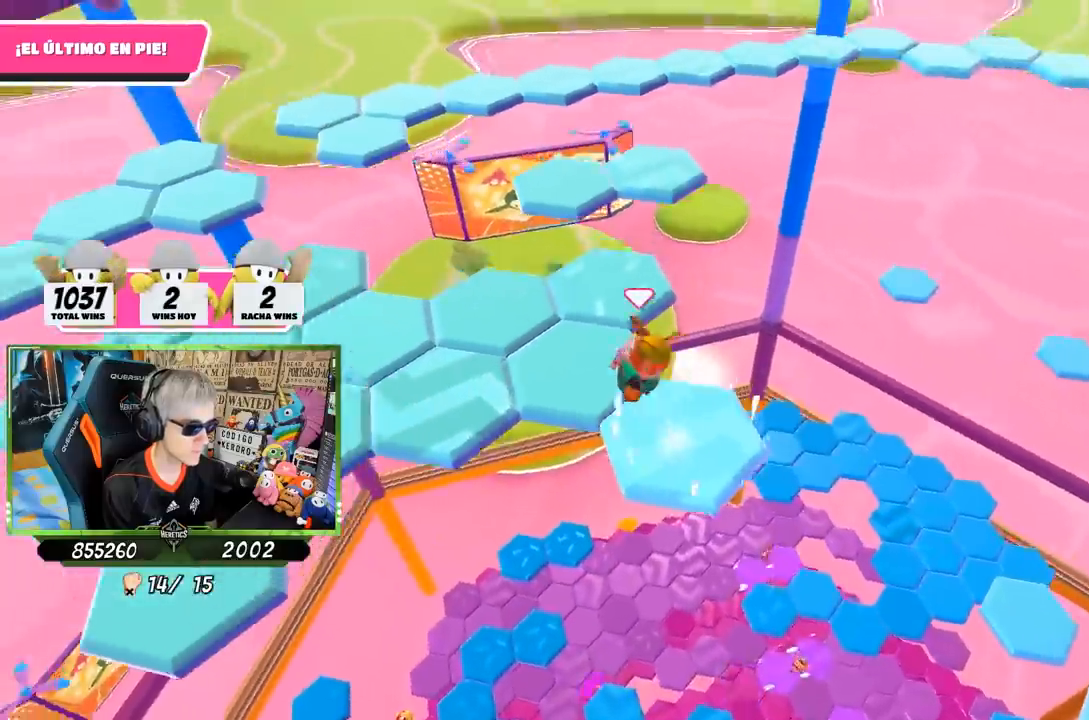
{"buttons": [], "left_stick": "center", "right_stick": "down-left", "events": [[50, "right_stick", "down-left"], [117, "left_stick", "center"], [183, "left_stick", "down-right"], [417, "left_stick", "center"]]}
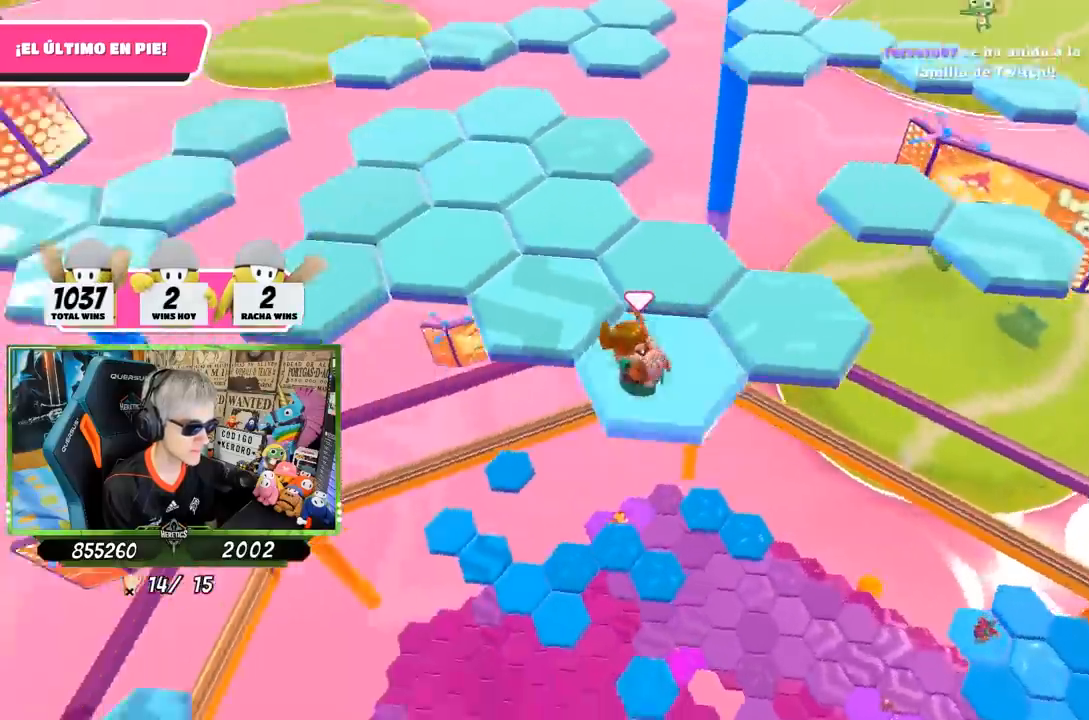
{"buttons": ["CROSS"], "left_stick": "right", "right_stick": "center", "events": [[17, "right_stick", "center"], [217, "left_stick", "right"], [383, "CROSS", "down"]]}
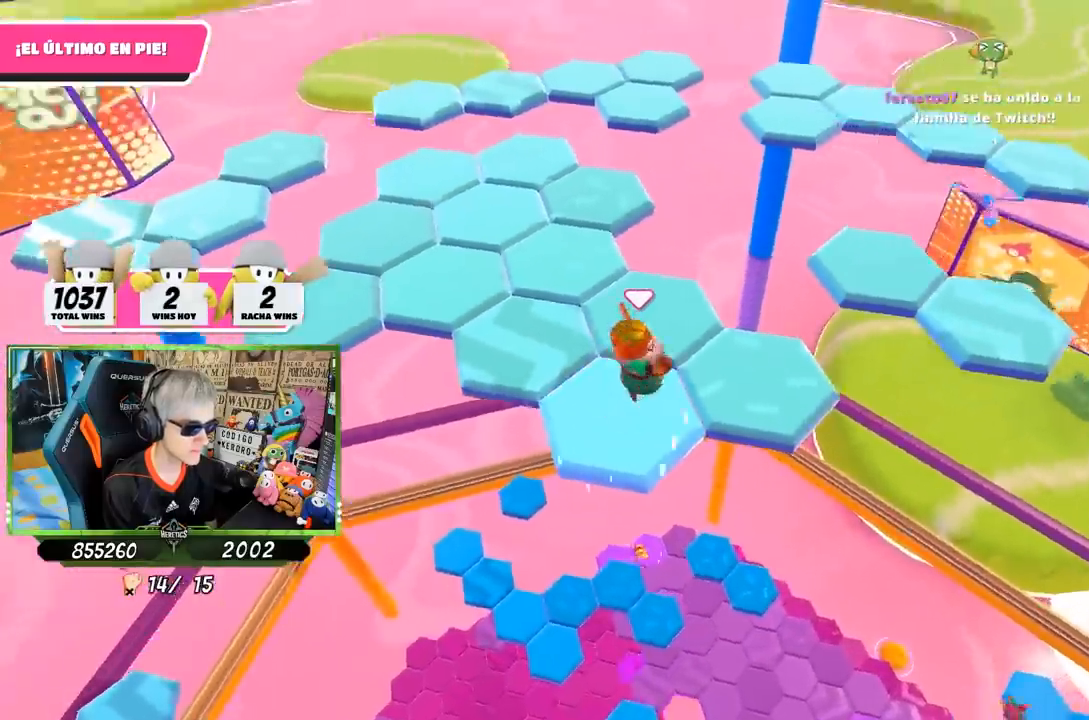
{"buttons": [], "left_stick": "up-right", "right_stick": "down-right", "events": [[50, "CROSS", "up"], [150, "left_stick", "center"], [217, "left_stick", "left"], [317, "right_stick", "down-right"], [350, "left_stick", "center"], [450, "left_stick", "up-right"]]}